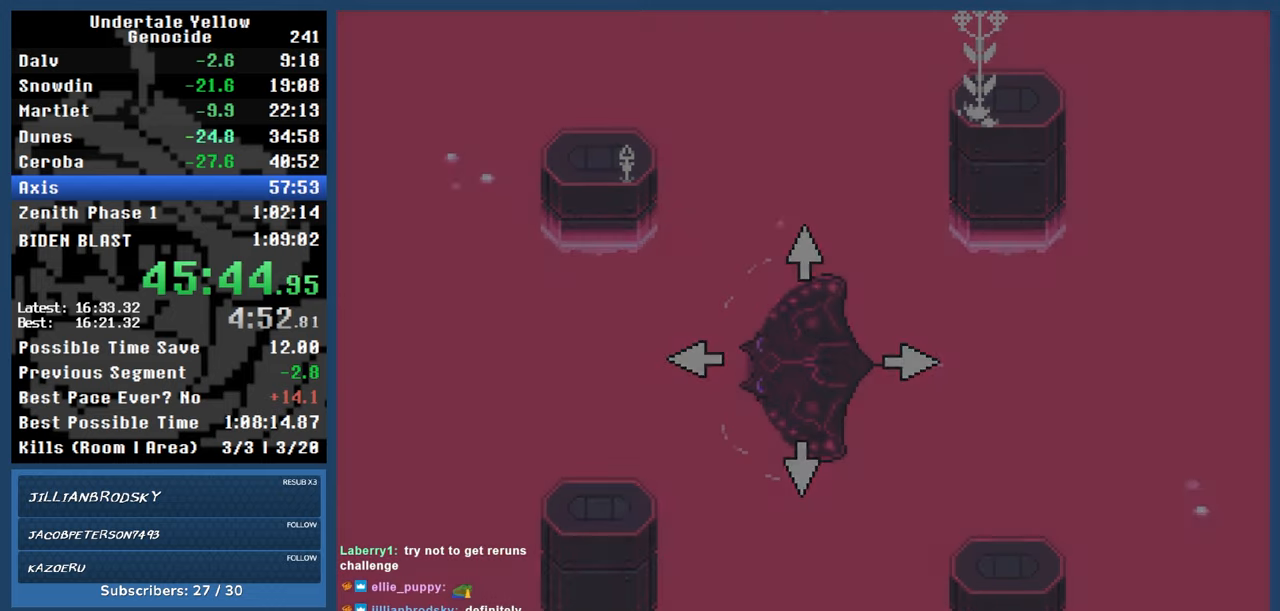
Gameplay with keyboard; each line is a JSON object with the keys held at the frame after it. "events" lists presses ("down") and releases ("up") of "automash", "c", "down", "left", "return", "right", "shift", "up", "x" and "z" between this image and that frame as [ms after this image, input, new state], when the widget could be followed in between. No other keys are recorded. Mouse input is not recorded. Key names are as the overlay labels them; some are game actions (e.g. jump) rather than physical keys.
{"keys": ["left", "up"], "events": [[200, "left", "down"]]}
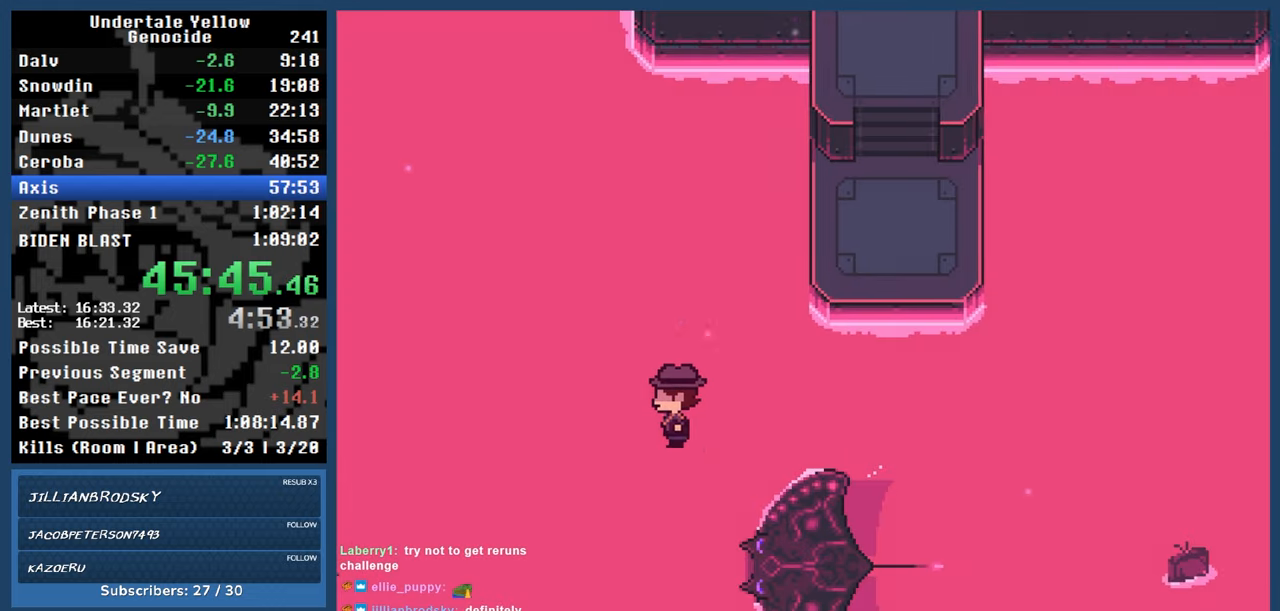
{"keys": ["left"], "events": [[33, "up", "up"]]}
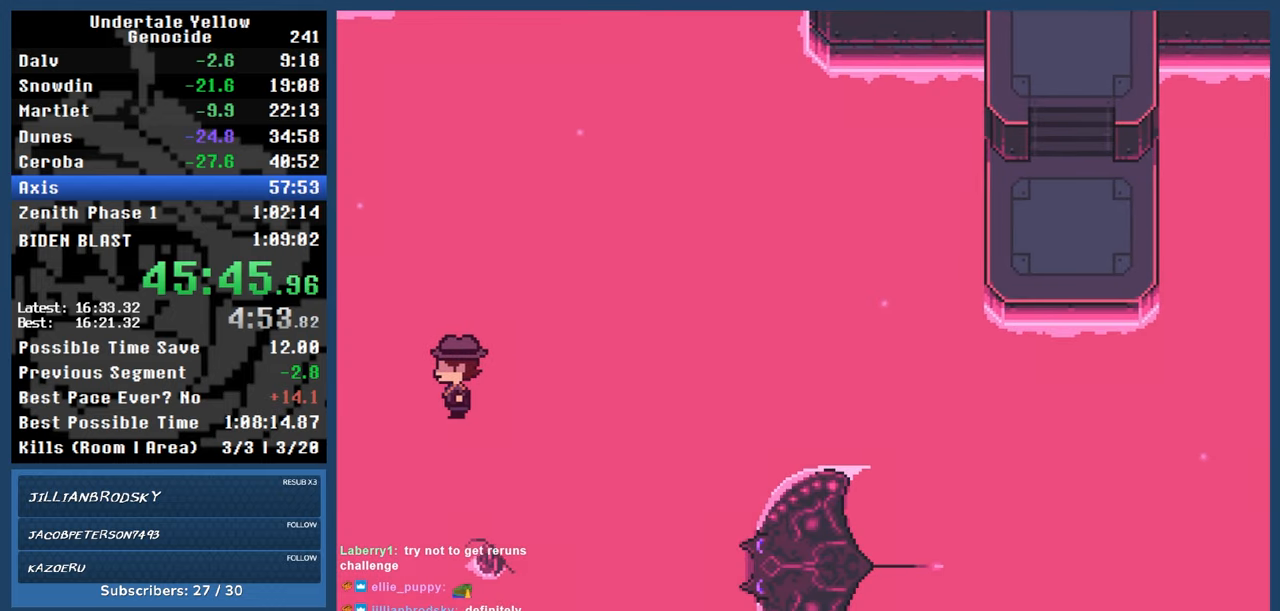
{"keys": ["left"], "events": []}
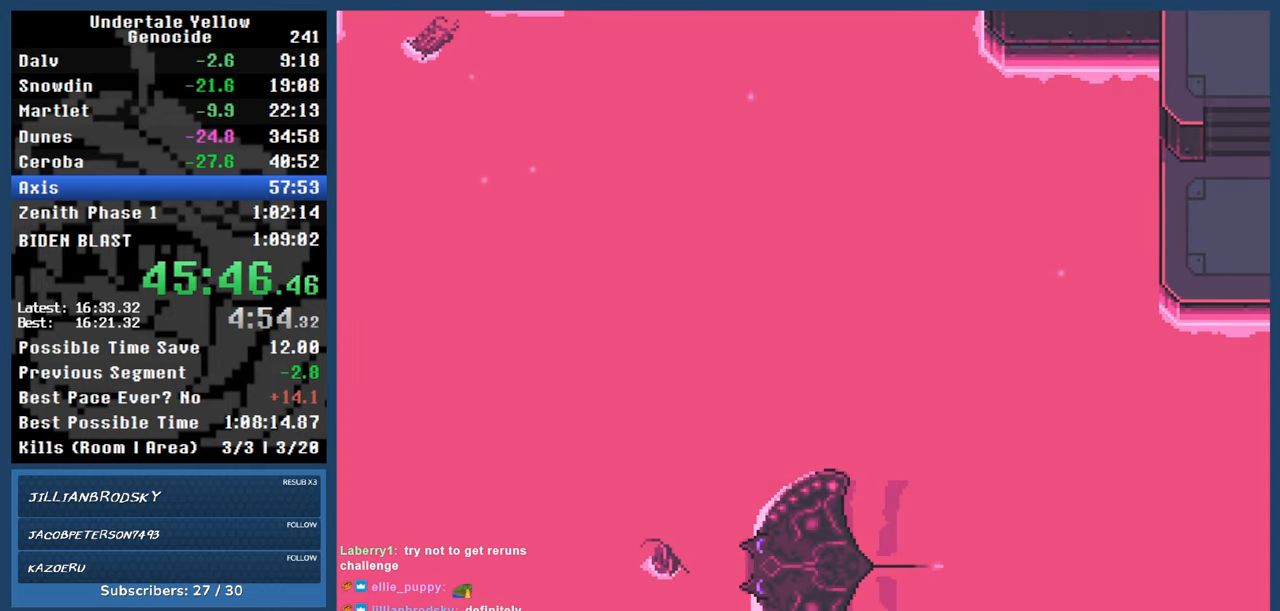
{"keys": ["left"], "events": []}
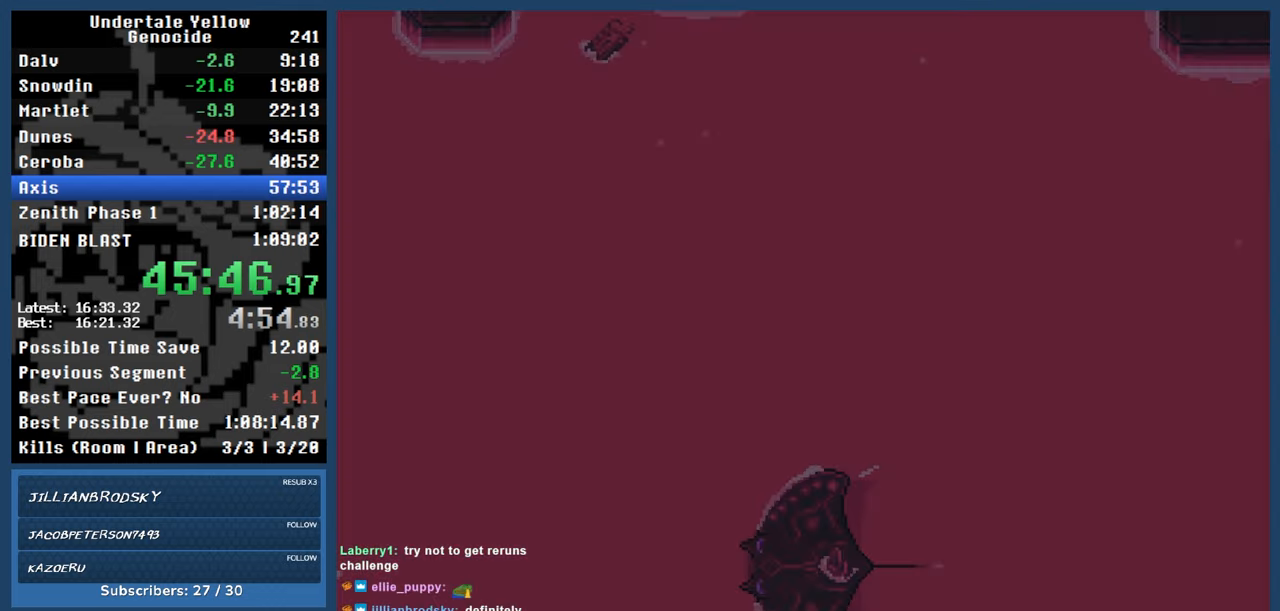
{"keys": ["left"], "events": []}
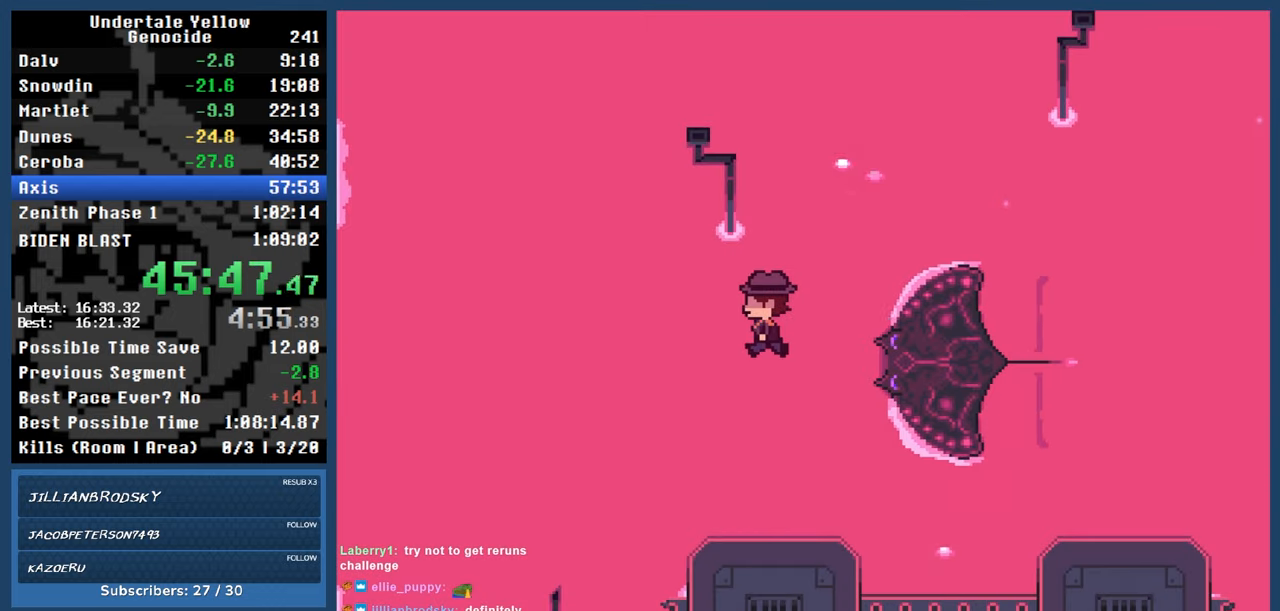
{"keys": ["left"], "events": []}
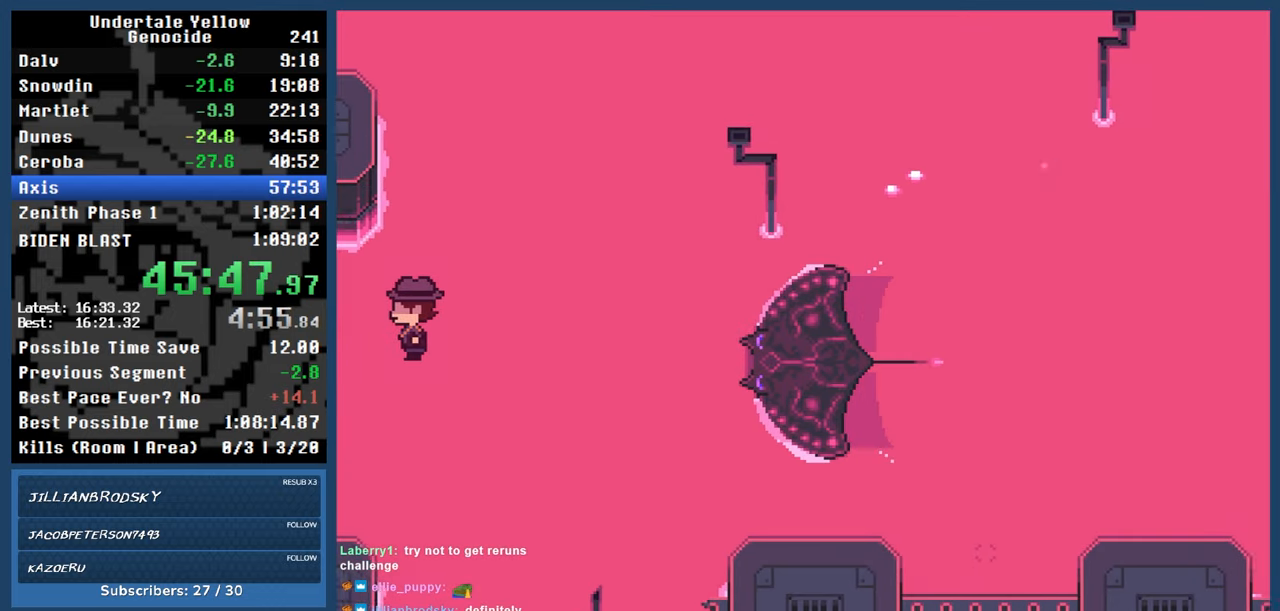
{"keys": ["right"], "events": [[117, "right", "down"], [167, "left", "up"]]}
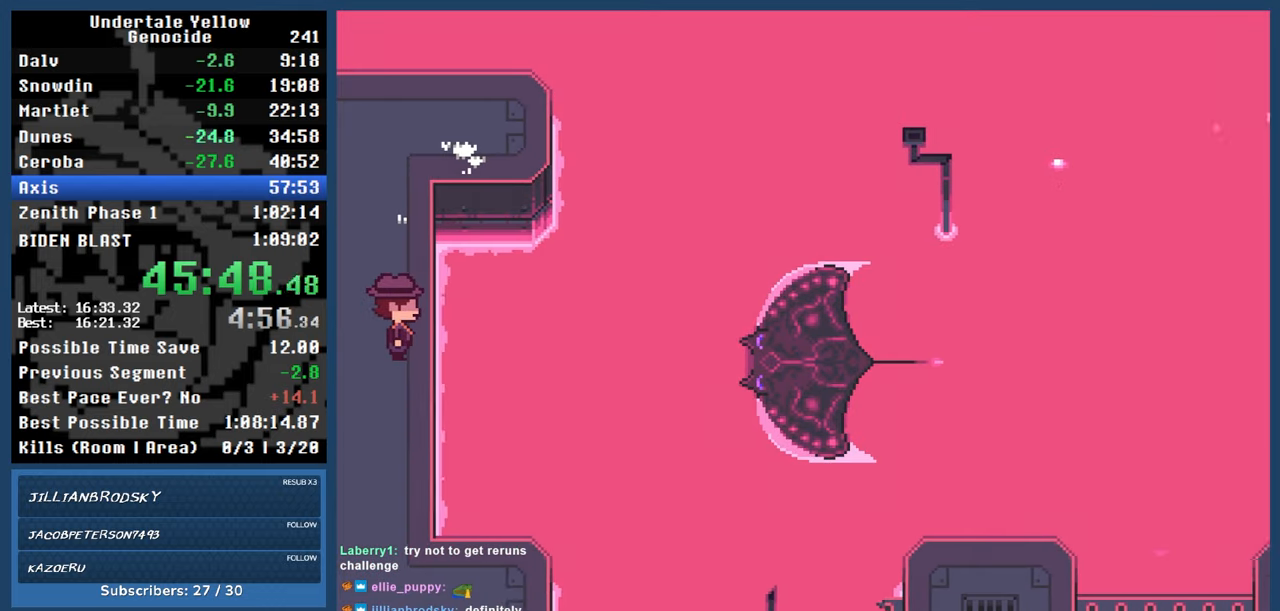
{"keys": ["right"], "events": []}
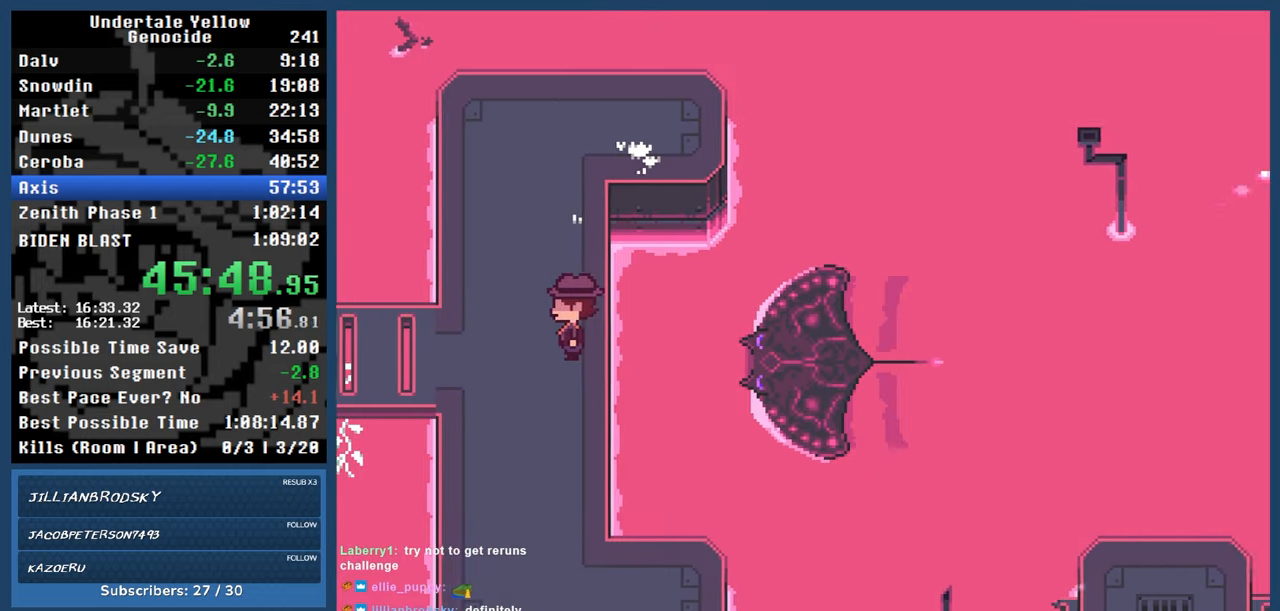
{"keys": [], "events": [[333, "right", "up"], [433, "left", "down"], [483, "left", "up"]]}
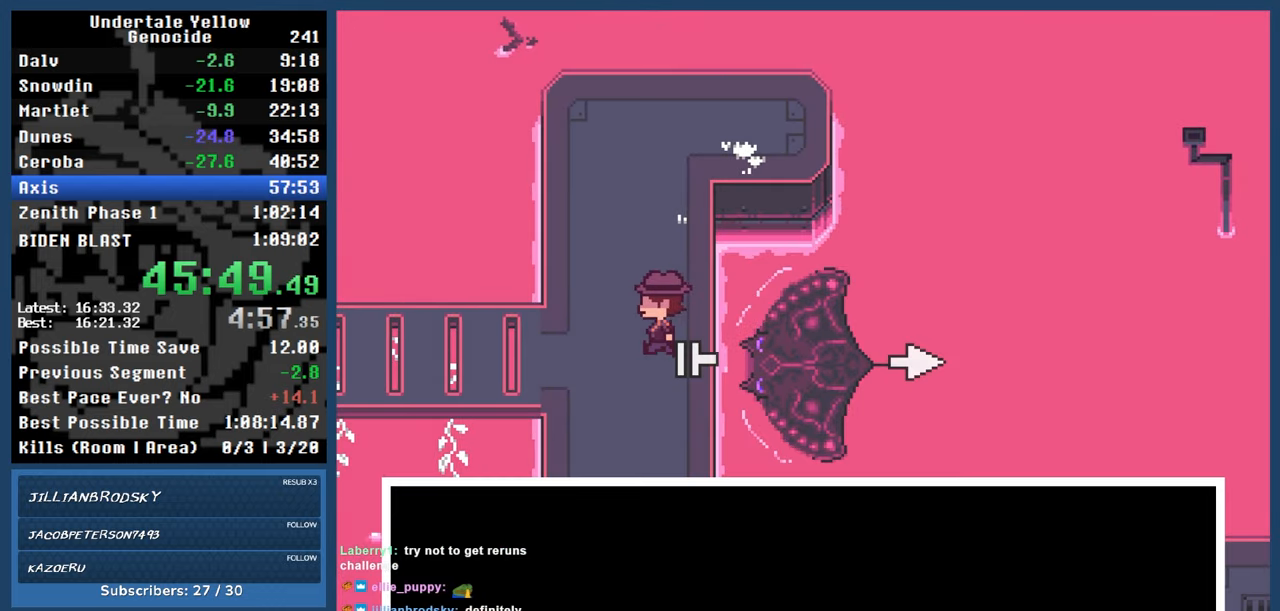
{"keys": ["automash", "left"], "events": [[83, "left", "down"], [133, "automash", "down"], [133, "left", "up"], [350, "x", "down"], [400, "x", "up"], [500, "left", "down"]]}
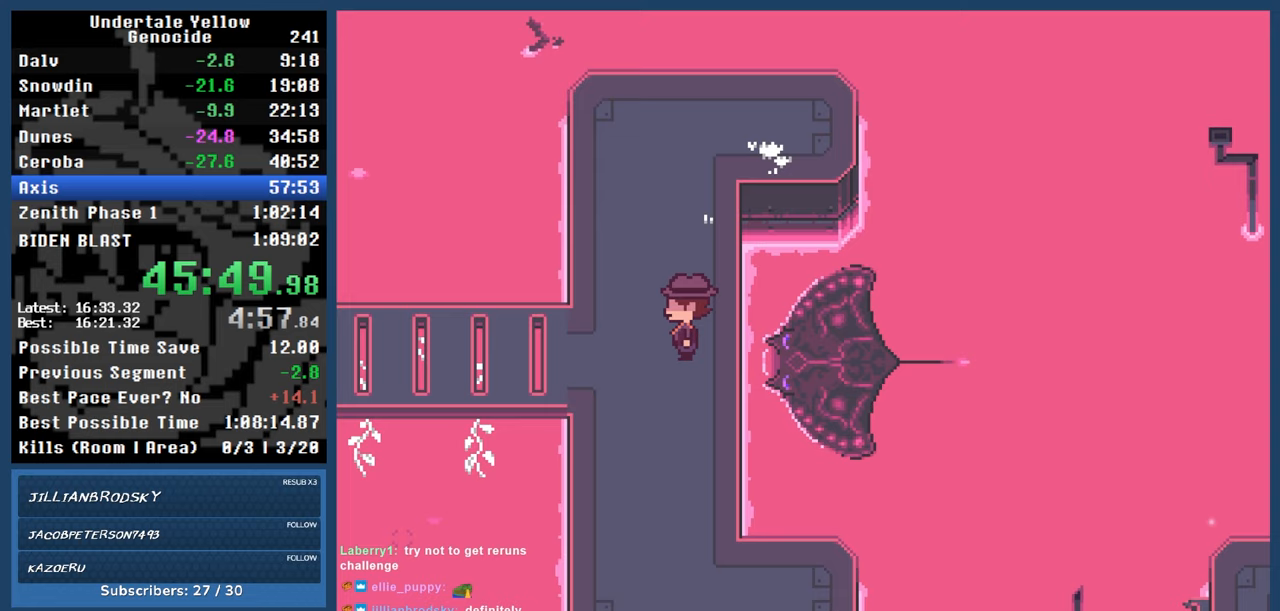
{"keys": ["left"], "events": [[83, "automash", "up"]]}
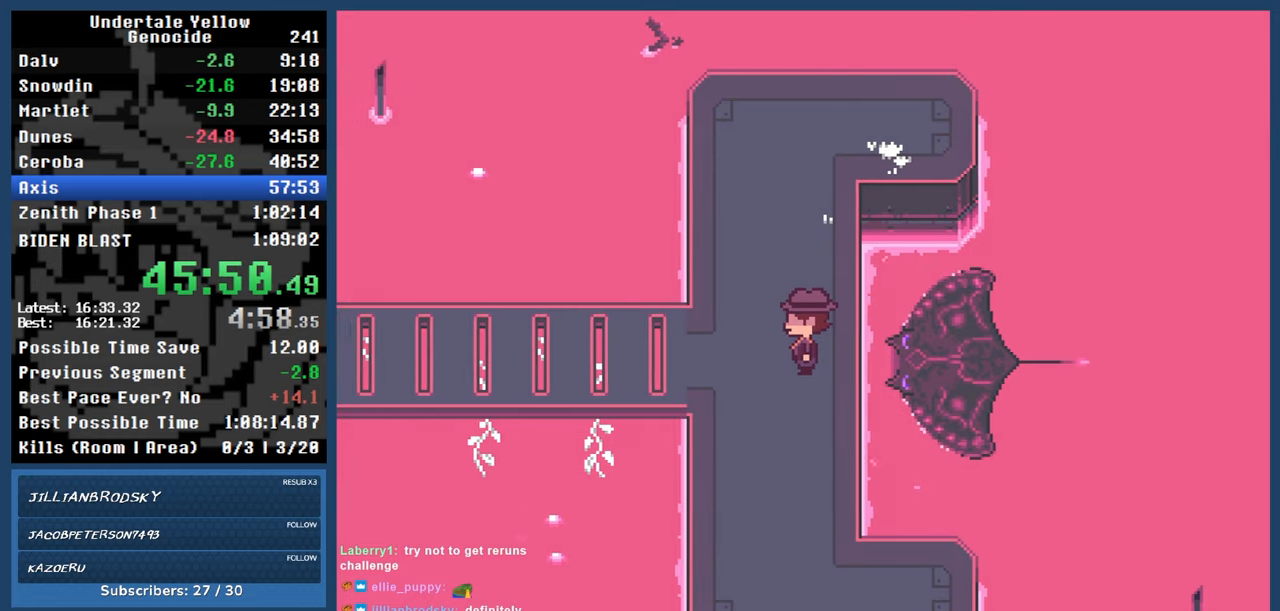
{"keys": ["left"], "events": []}
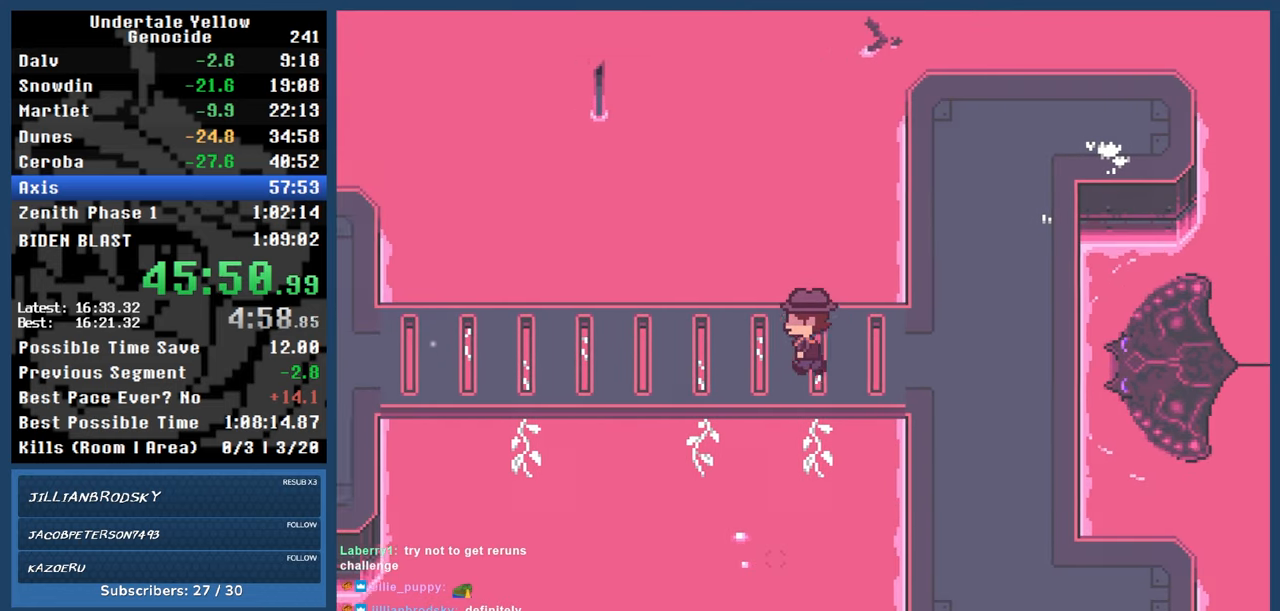
{"keys": ["left"], "events": []}
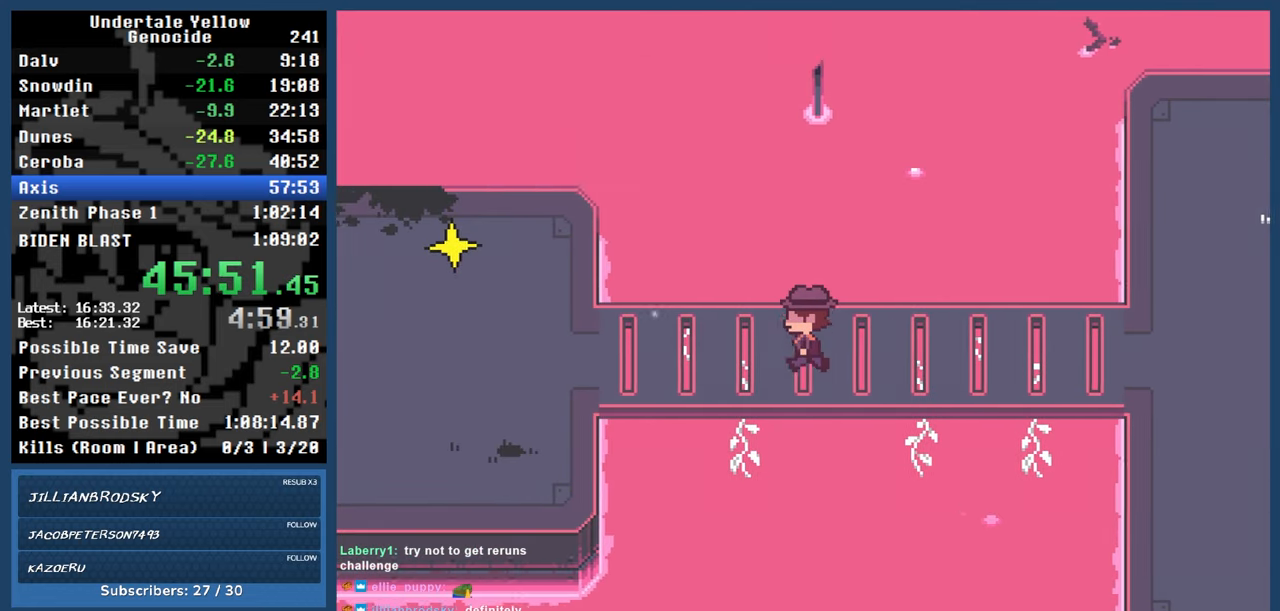
{"keys": ["left"], "events": []}
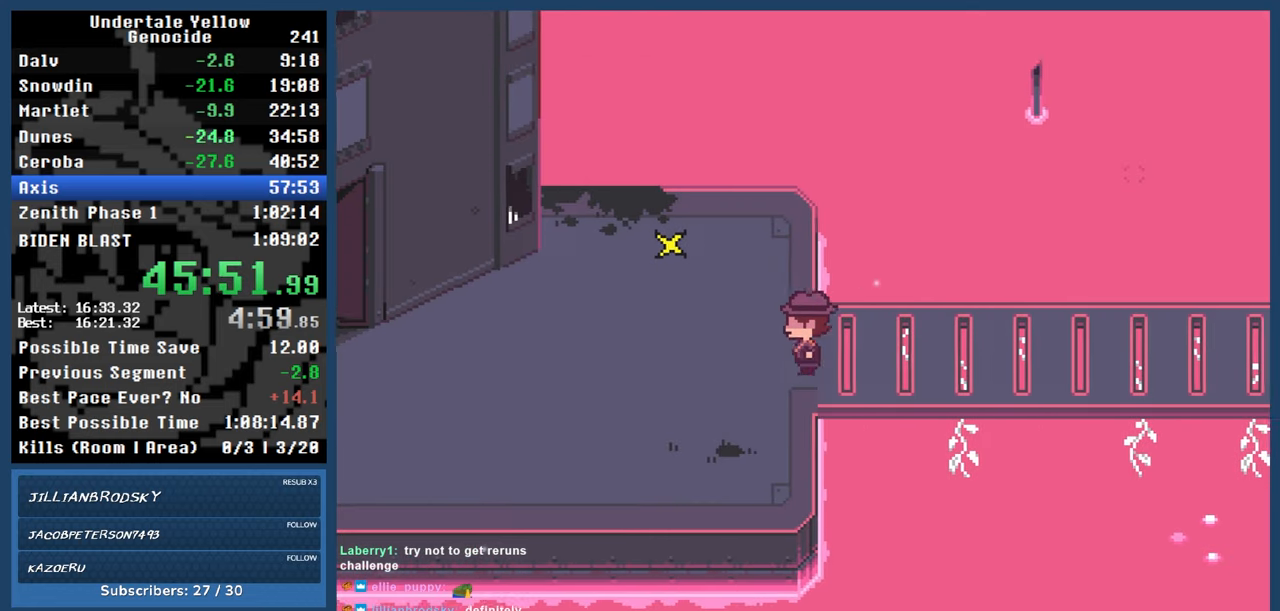
{"keys": ["left"], "events": []}
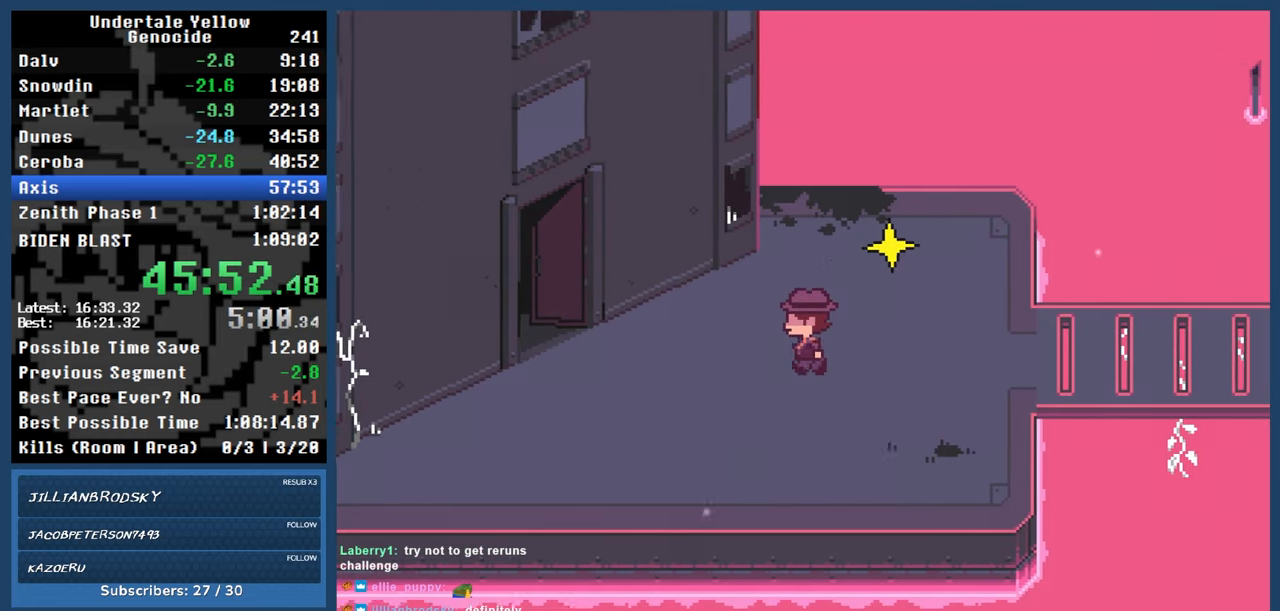
{"keys": ["down"], "events": [[317, "down", "down"], [317, "left", "up"], [350, "up", "down"], [400, "up", "up"]]}
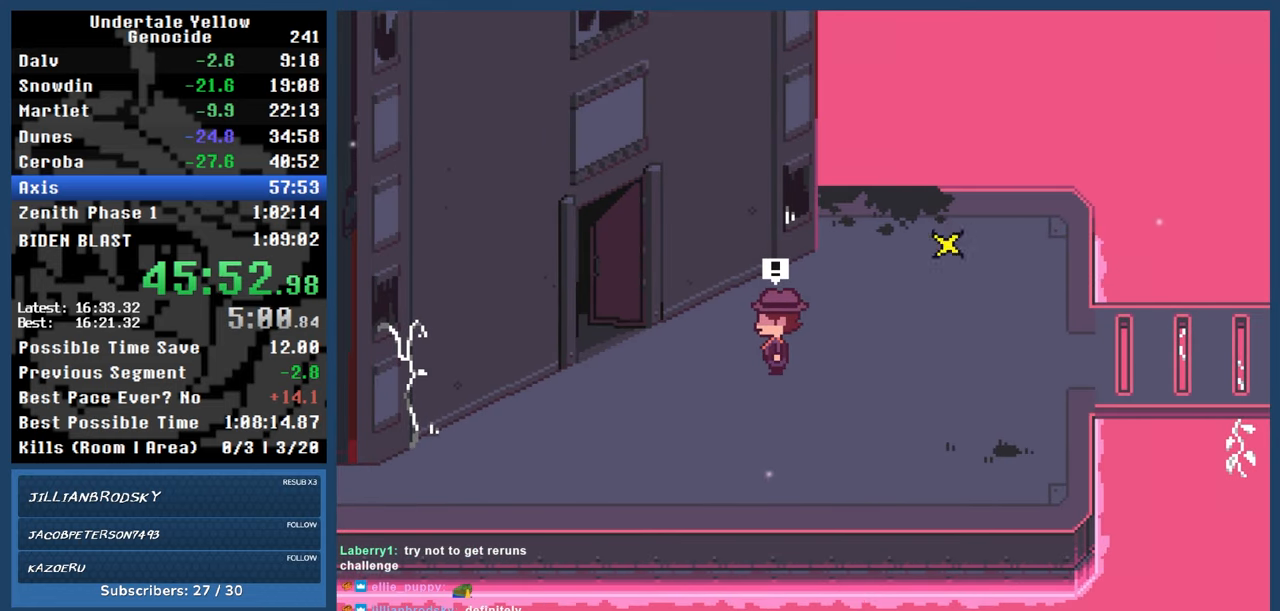
{"keys": [], "events": [[100, "down", "up"]]}
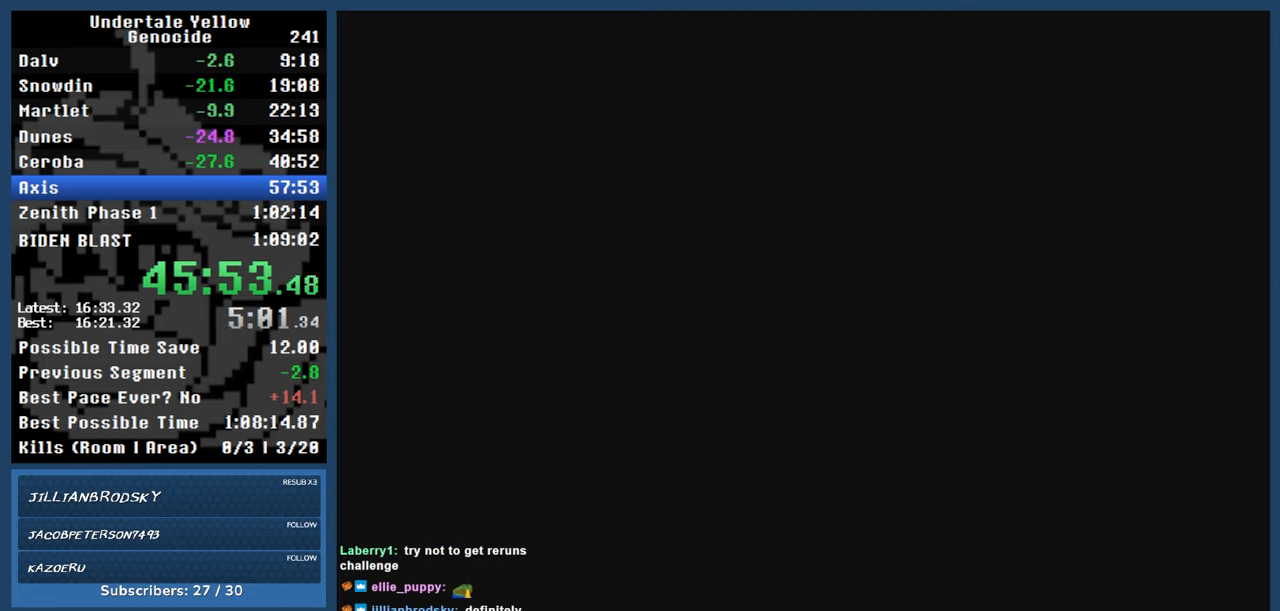
{"keys": [], "events": []}
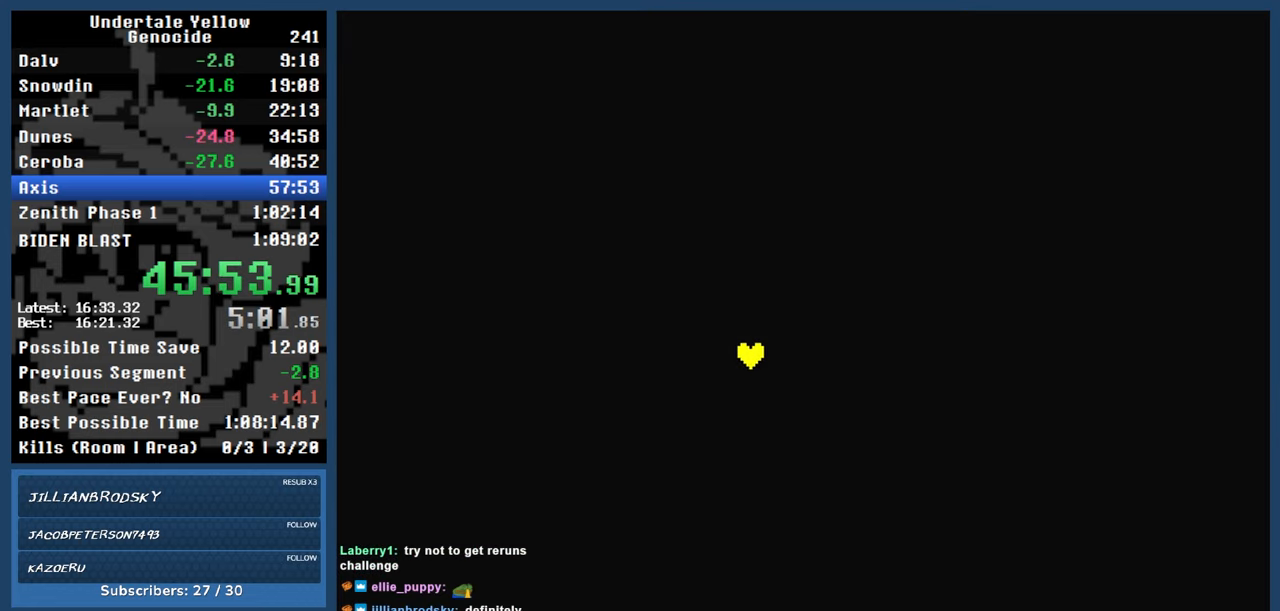
{"keys": [], "events": []}
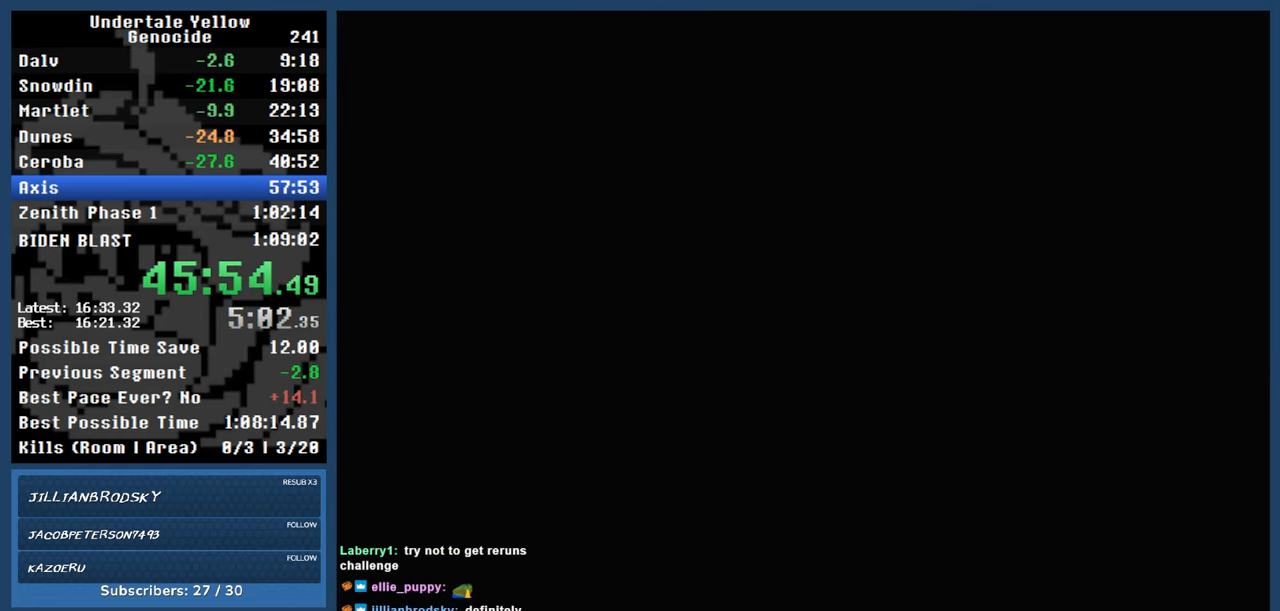
{"keys": [], "events": [[83, "return", "down"], [133, "z", "down"], [183, "return", "up"], [233, "z", "up"]]}
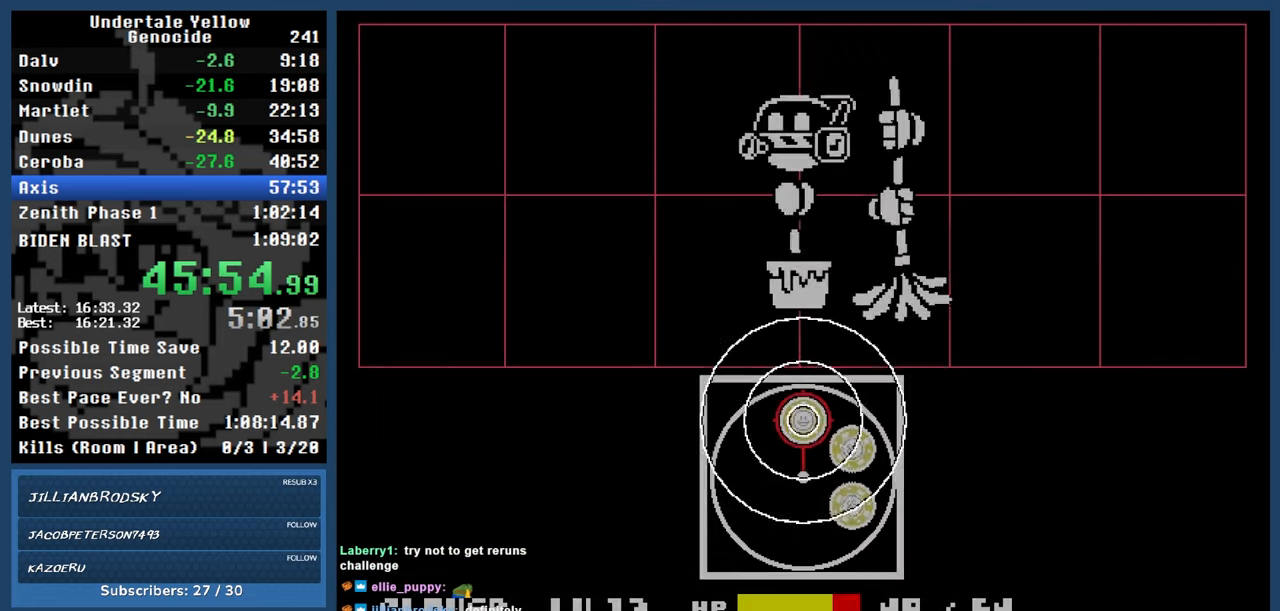
{"keys": ["automash"], "events": [[17, "automash", "down"], [67, "x", "down"], [67, "z", "down"], [117, "x", "up"], [117, "z", "up"]]}
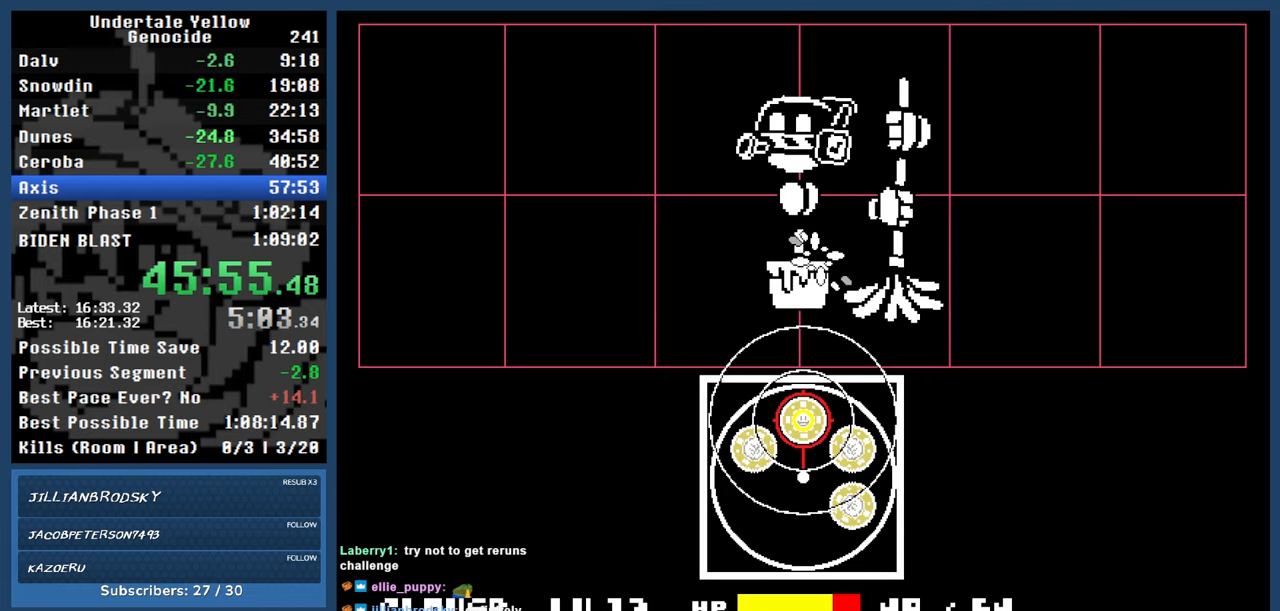
{"keys": ["automash"], "events": []}
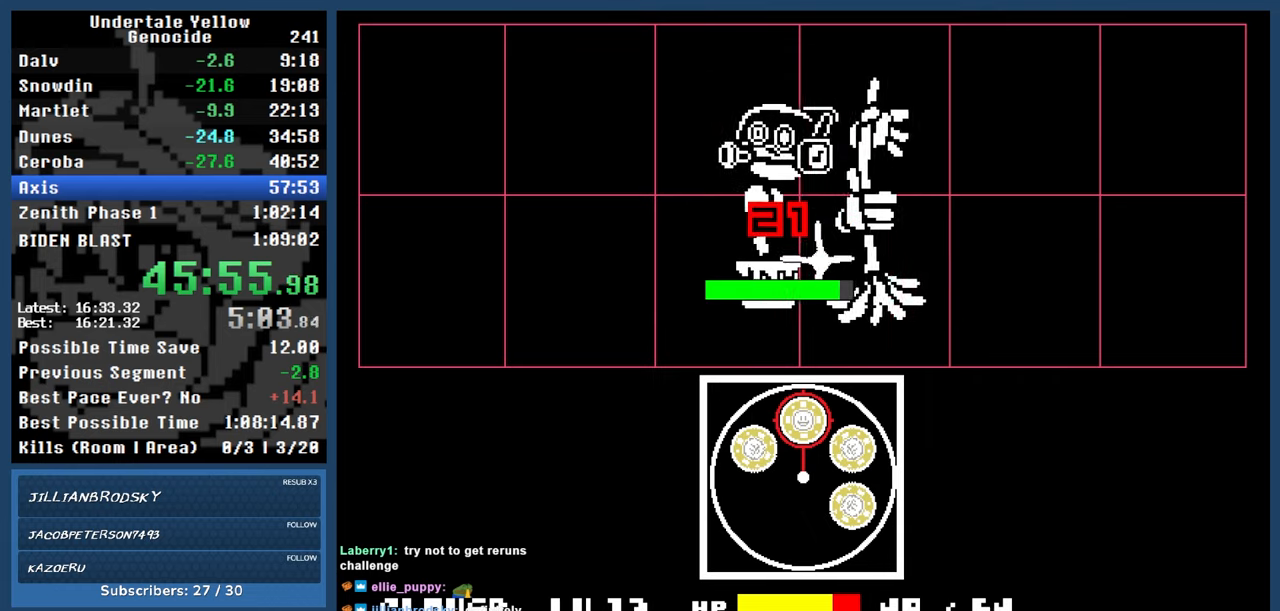
{"keys": ["automash"], "events": []}
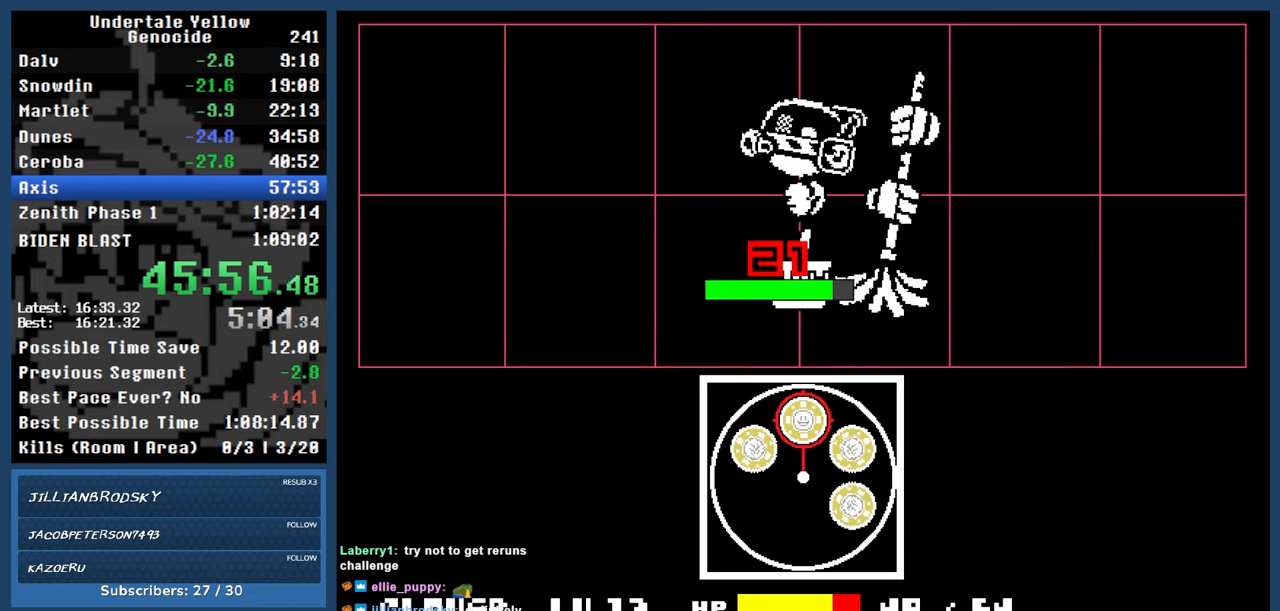
{"keys": ["automash"], "events": [[200, "z", "down"], [250, "z", "up"]]}
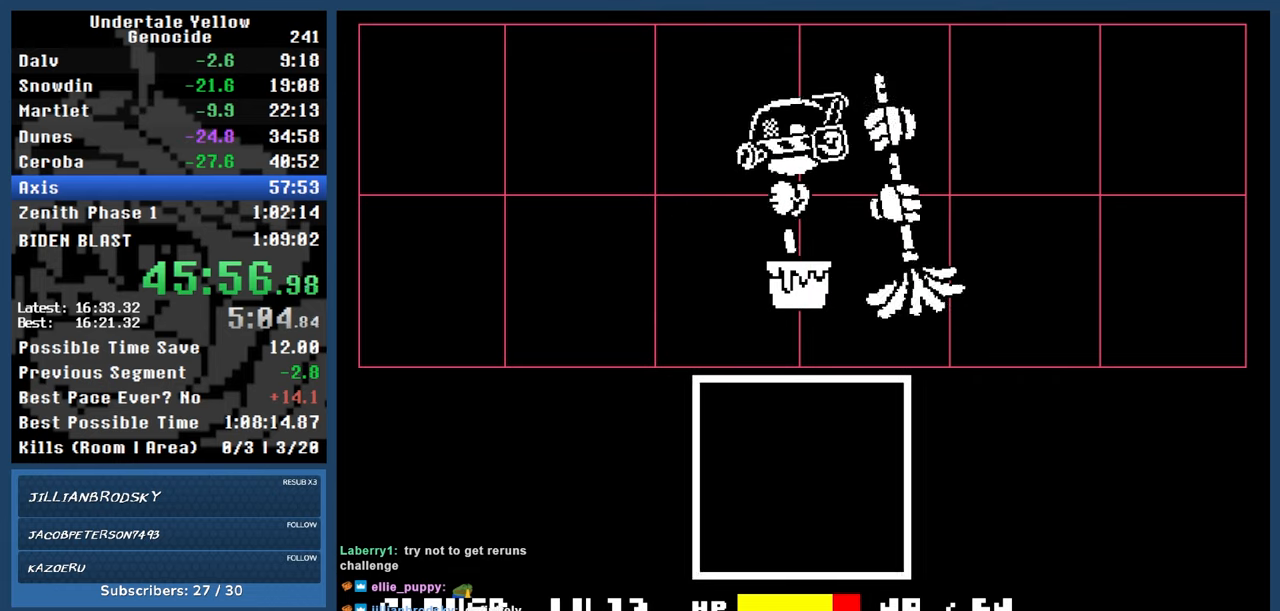
{"keys": ["automash"], "events": []}
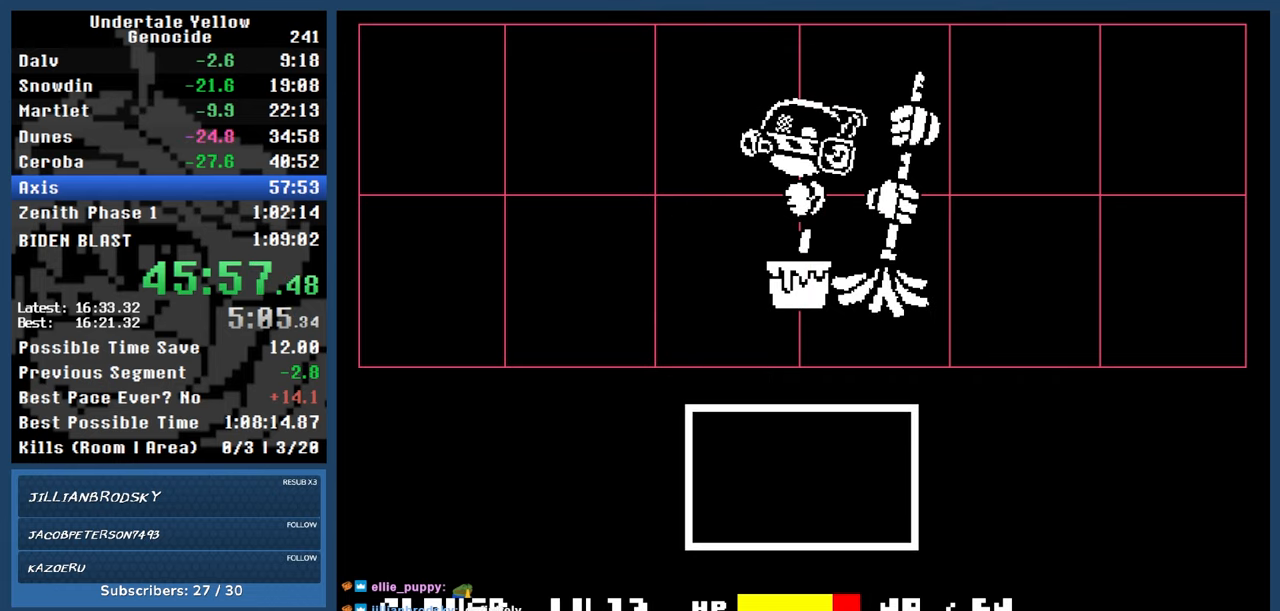
{"keys": ["down", "right"], "events": [[317, "automash", "up"], [467, "down", "down"], [467, "right", "down"]]}
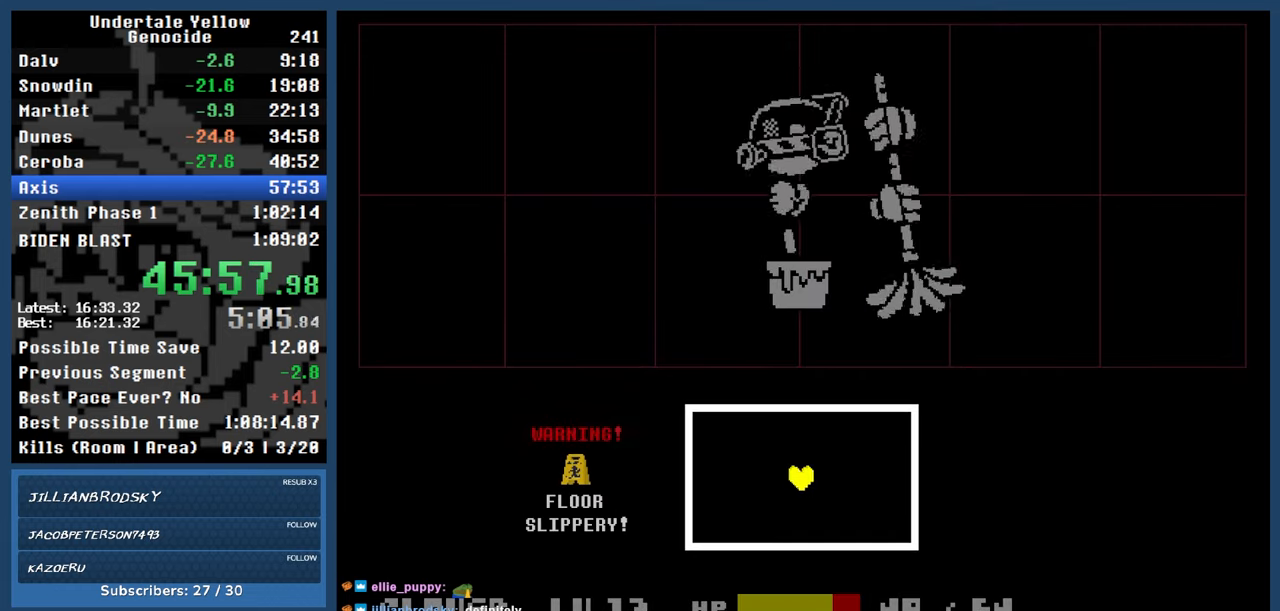
{"keys": [], "events": [[250, "down", "up"], [300, "right", "up"]]}
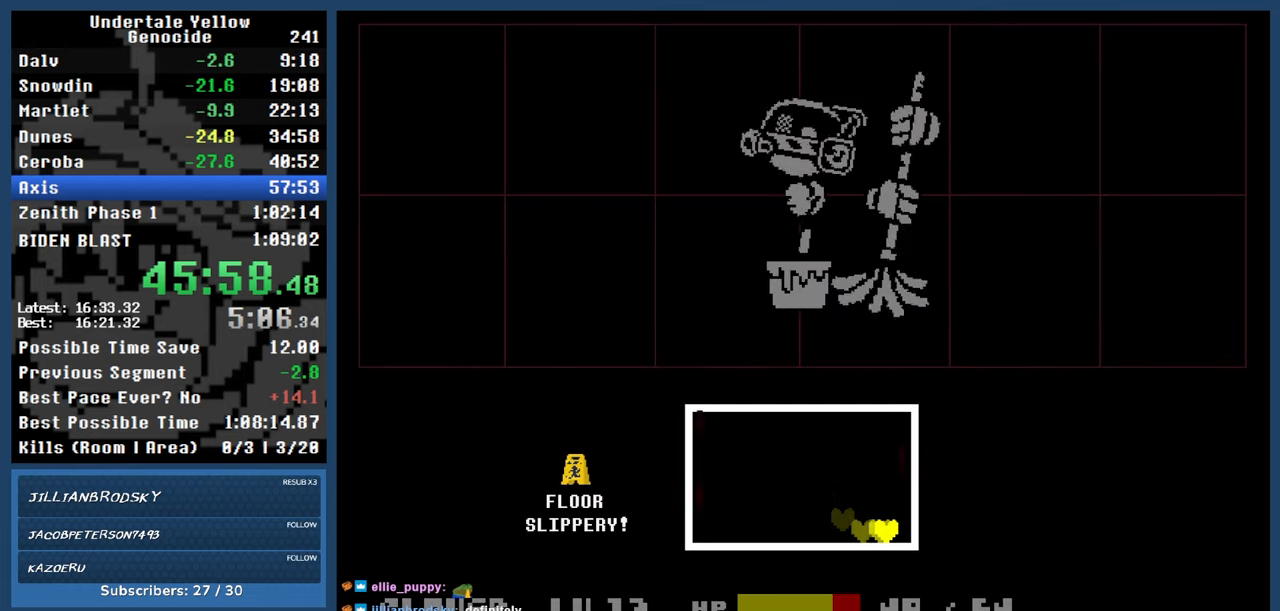
{"keys": [], "events": []}
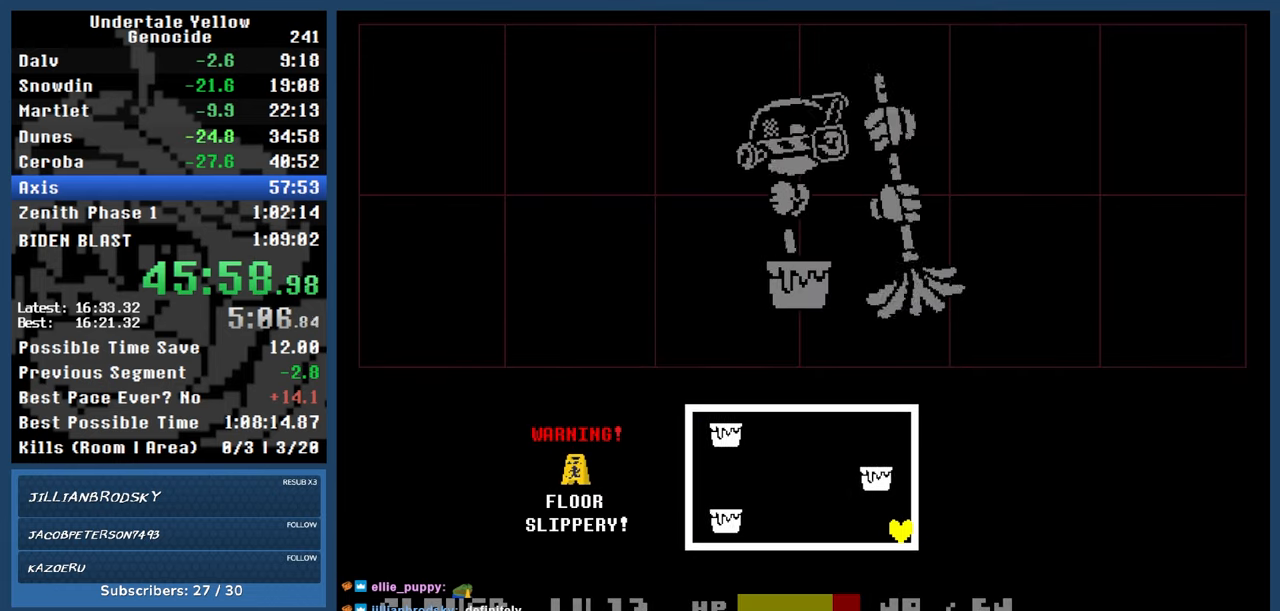
{"keys": ["left", "up"], "events": [[367, "up", "down"], [417, "left", "down"]]}
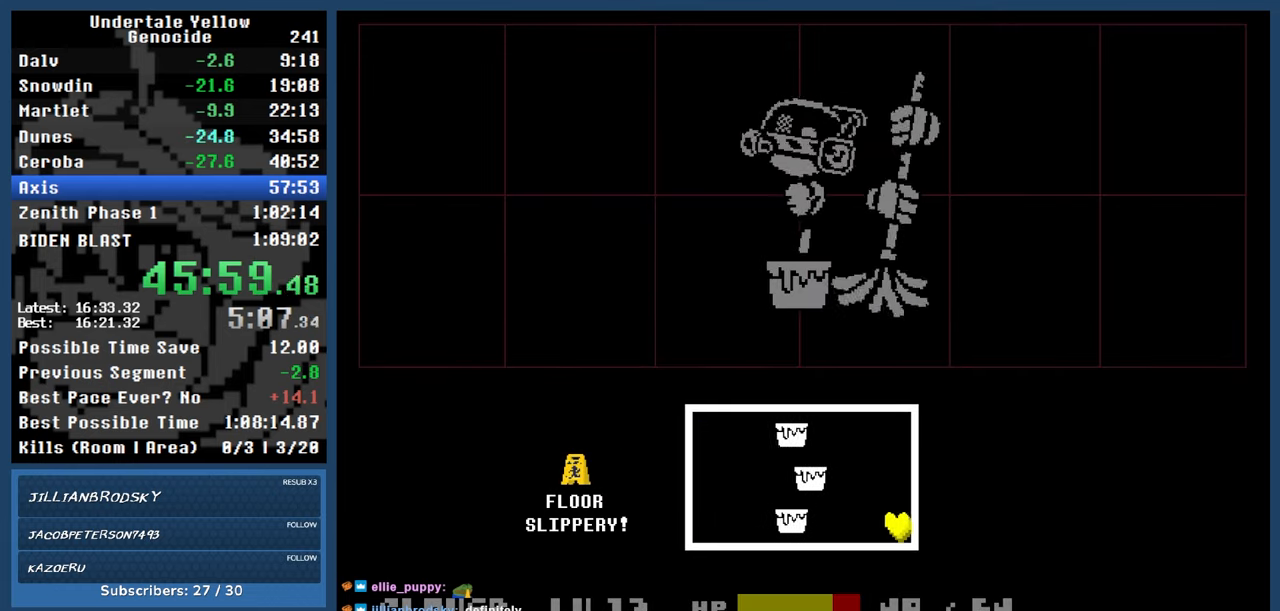
{"keys": ["down", "right"], "events": [[17, "up", "up"], [333, "down", "down"], [433, "left", "up"], [483, "right", "down"]]}
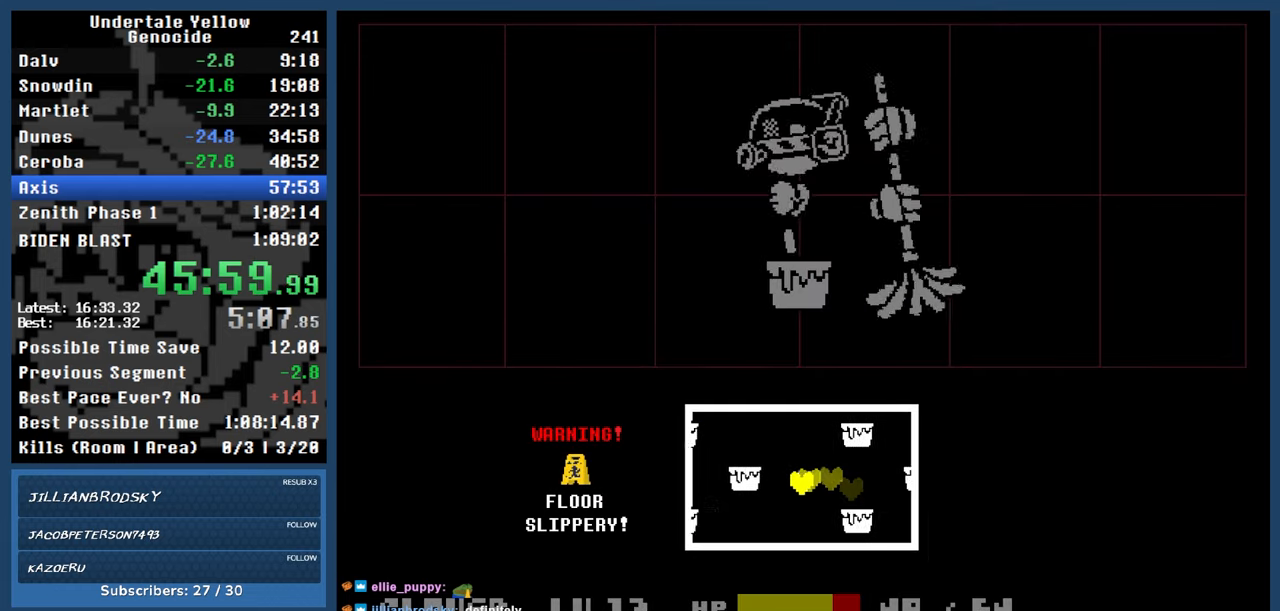
{"keys": ["right"], "events": [[167, "down", "up"]]}